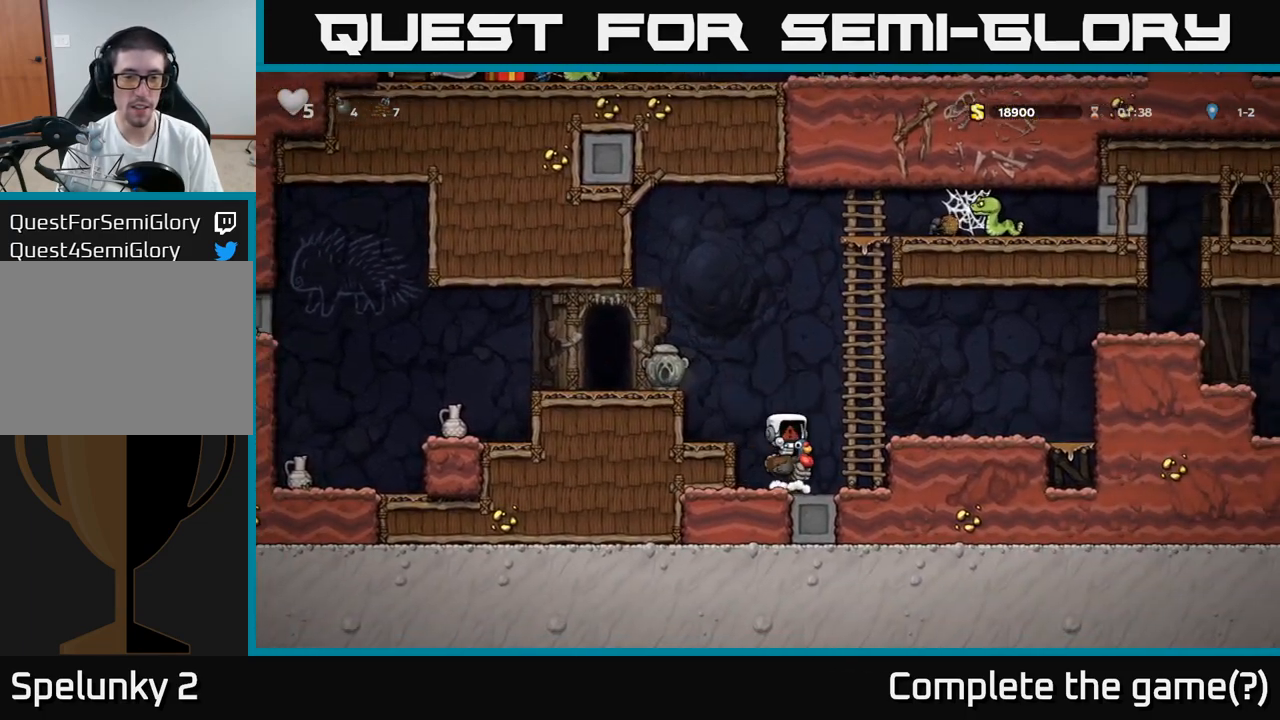
Gameplay with a controller (Xbox layout); each line is a JSON object with the inputs held at the frame after it (dt_ms = milliseconds from this image to that frame). "events" lists button and stick changes between this image and that frame as [ms after this image, input, new state], when the widget could be followed in between. Not read: L3 R3 left_stick right_stick.
{"dt_ms": 500, "buttons": [], "events": []}
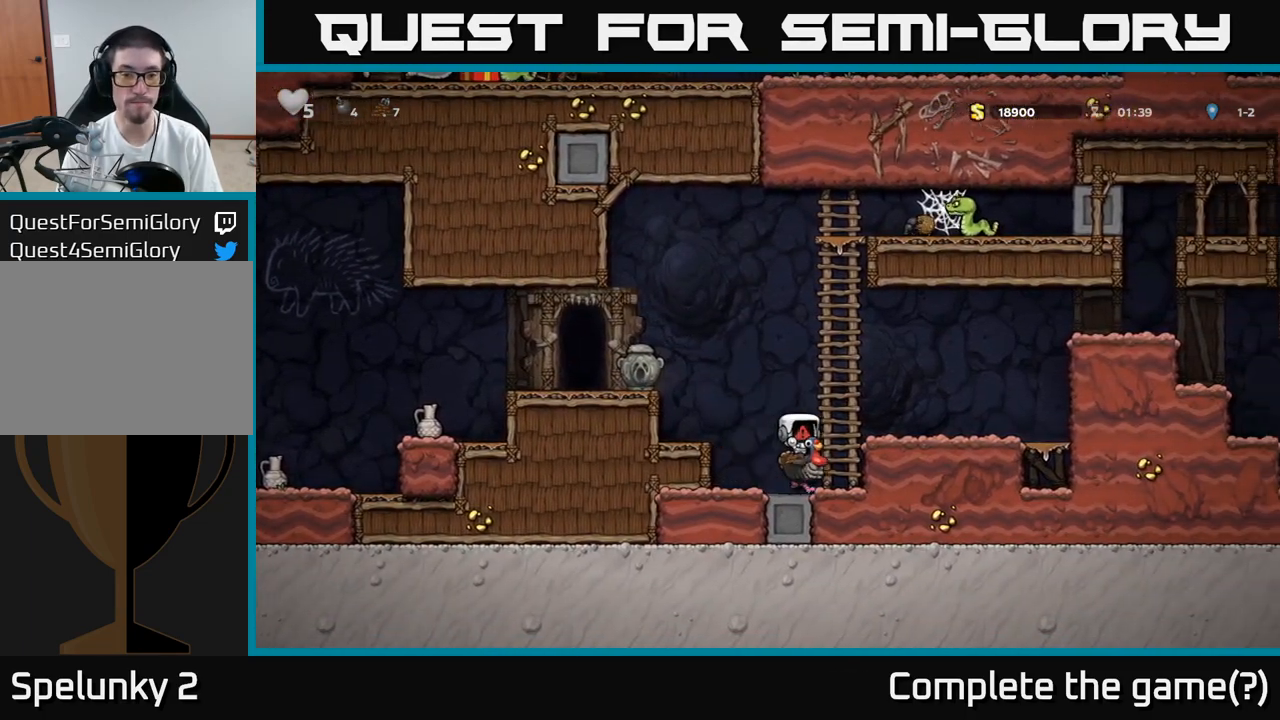
{"dt_ms": 500, "buttons": [], "events": []}
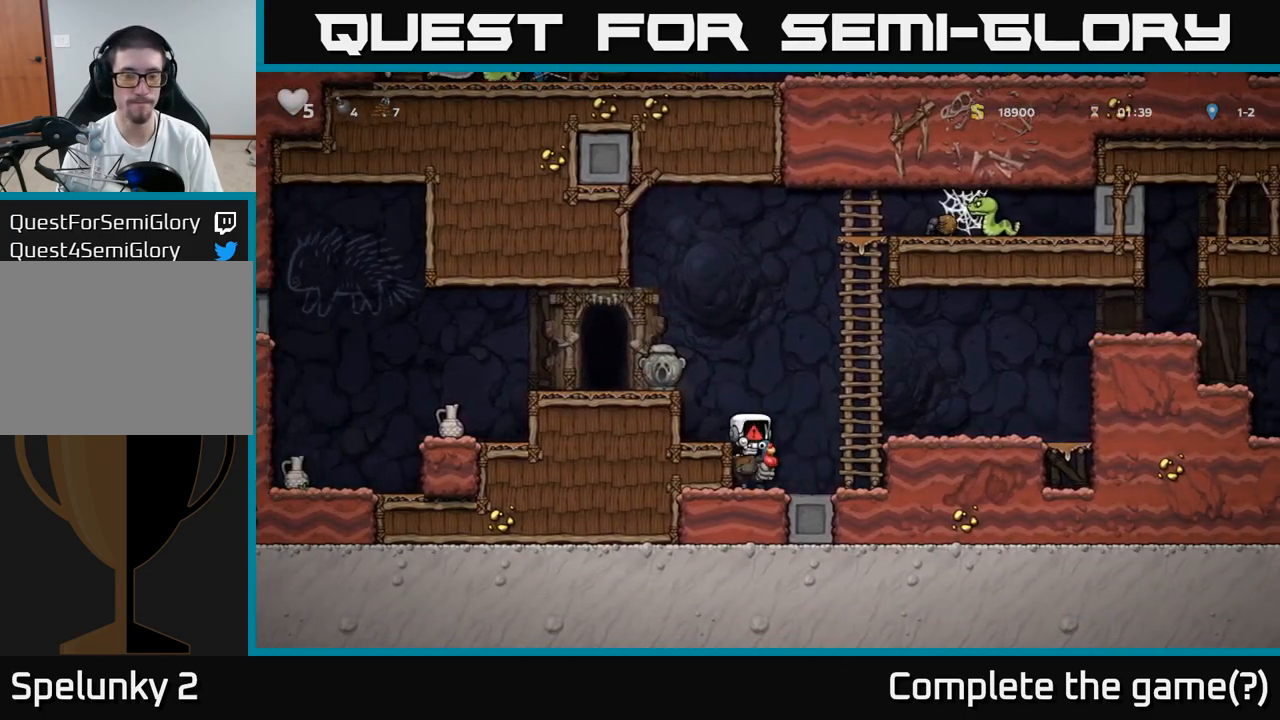
{"dt_ms": 500, "buttons": [], "events": []}
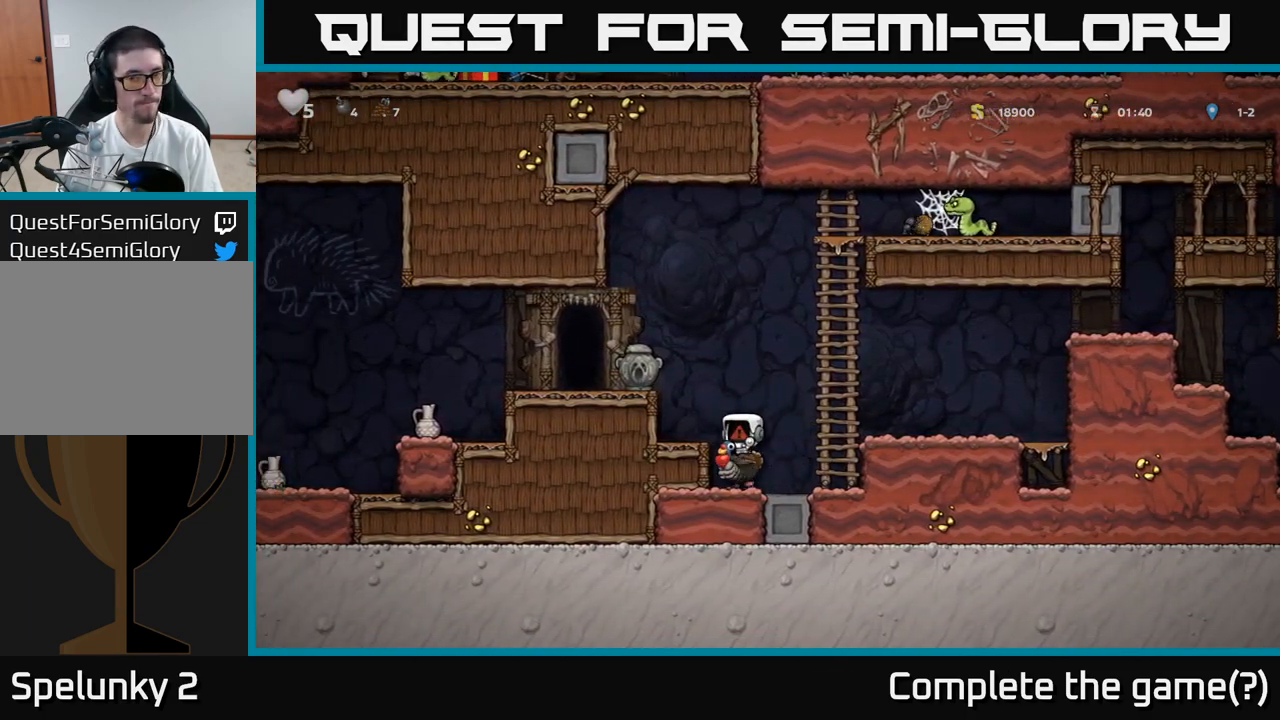
{"dt_ms": 500, "buttons": [], "events": []}
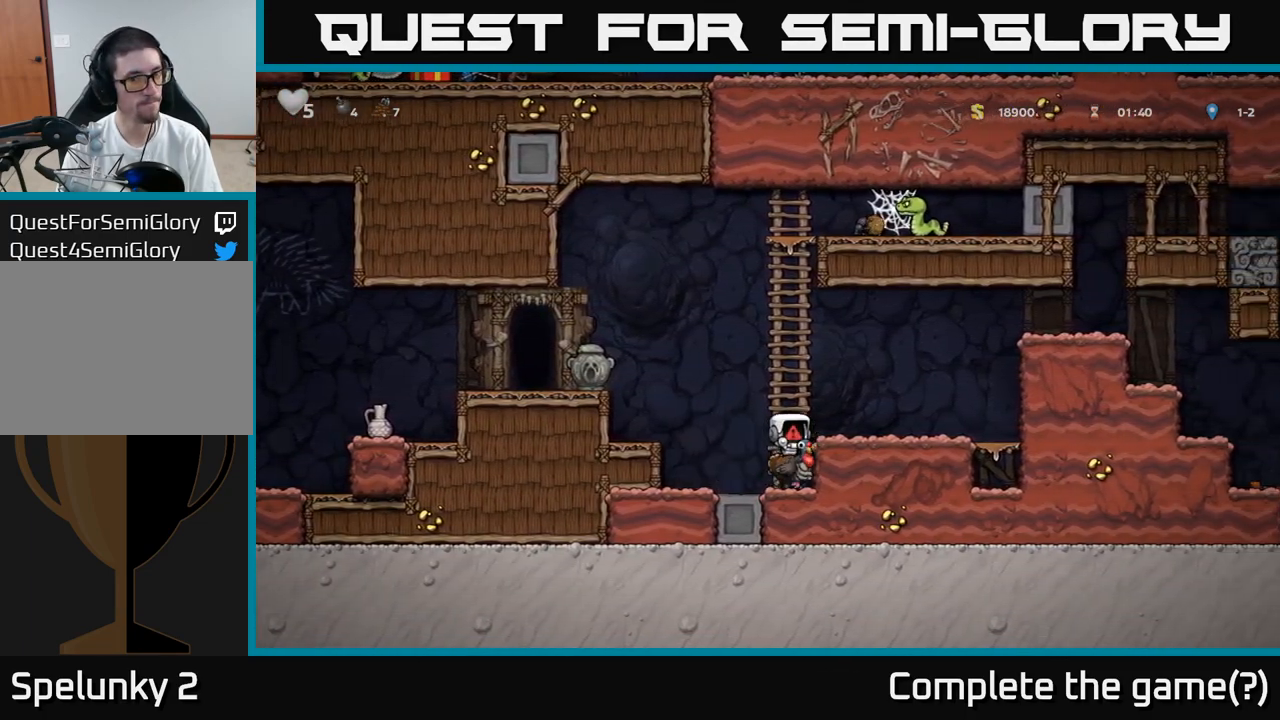
{"dt_ms": 500, "buttons": []}
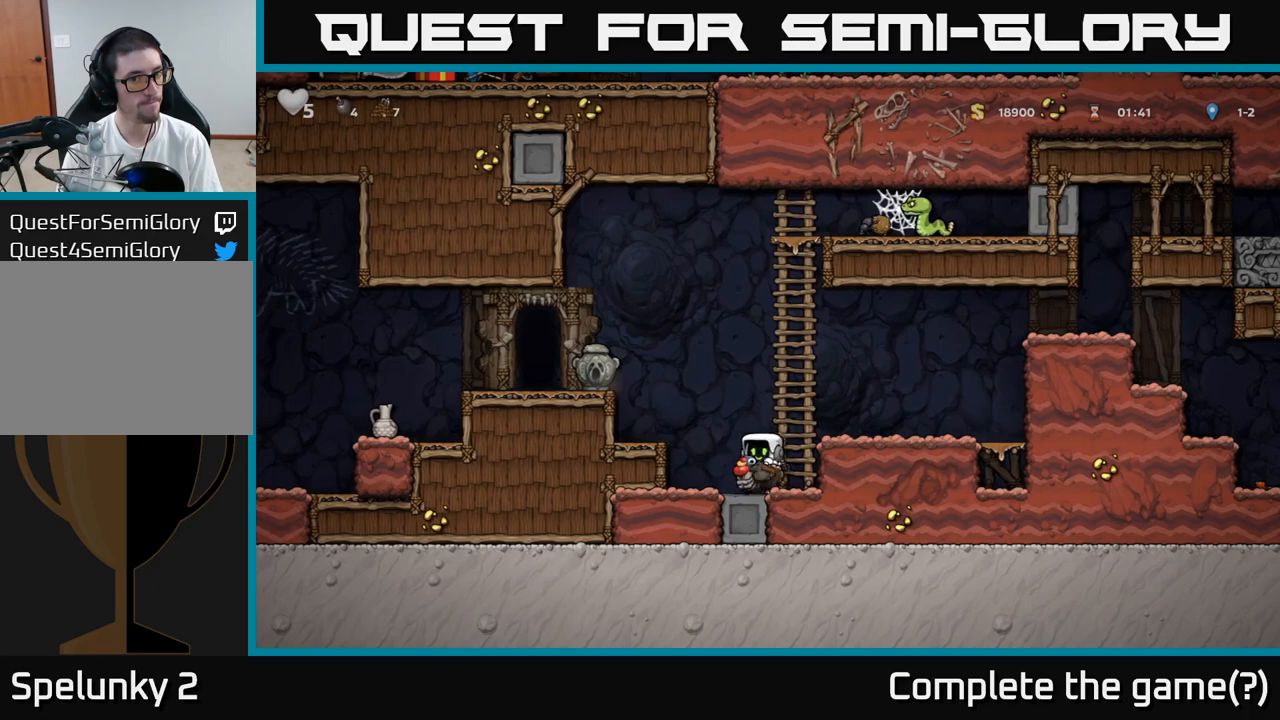
{"dt_ms": 500, "buttons": [], "events": [[133, "A", "down"], [250, "A", "up"], [367, "A", "down"], [500, "A", "up"]]}
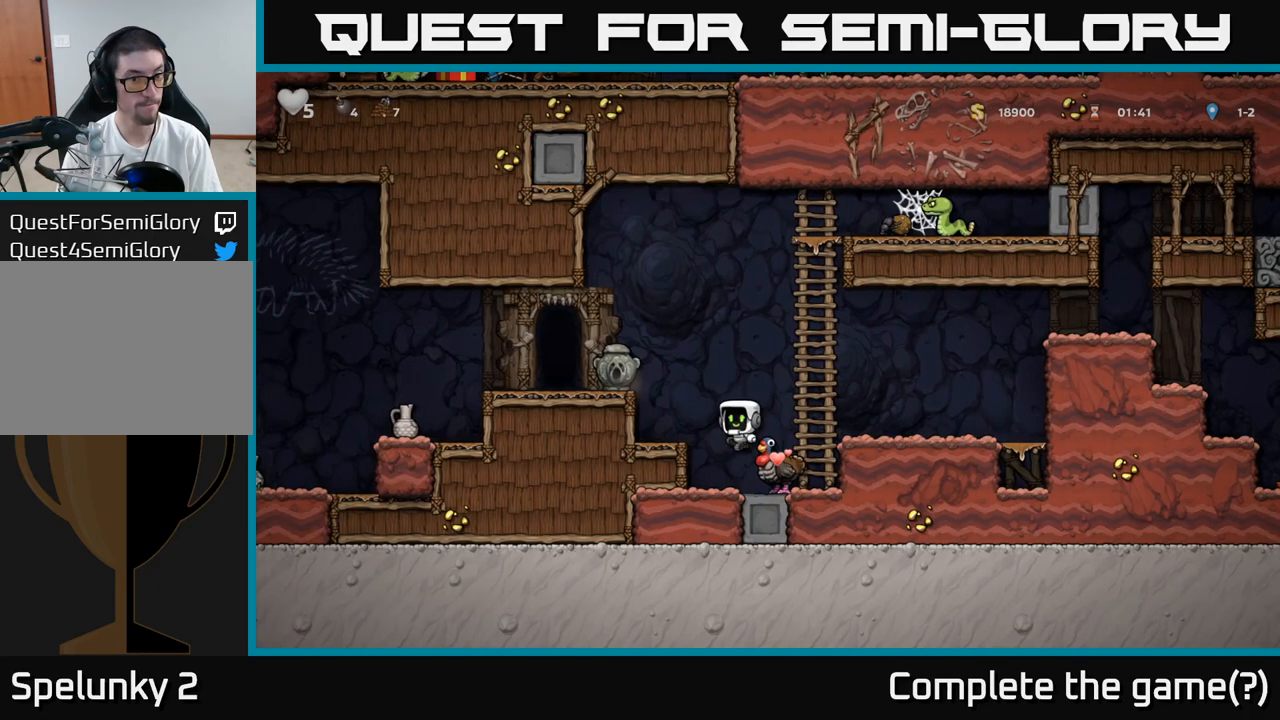
{"dt_ms": 500, "buttons": [], "events": [[283, "A", "down"], [450, "A", "up"]]}
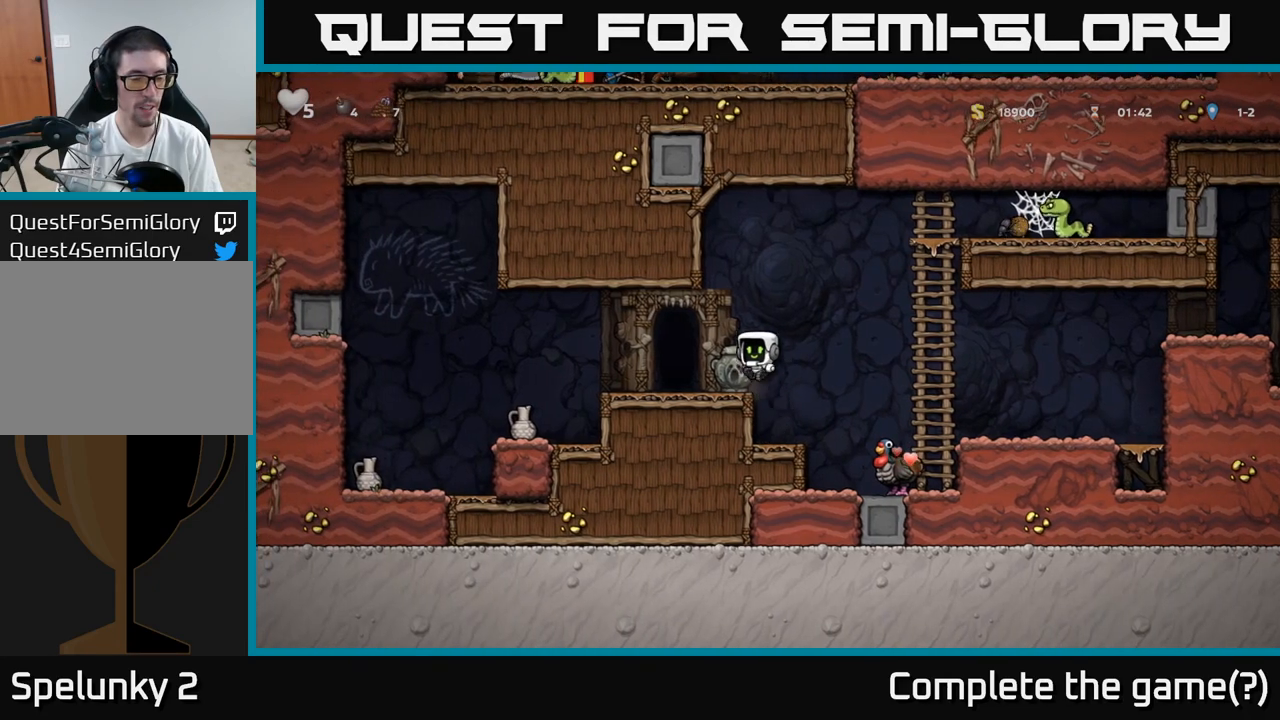
{"dt_ms": 500, "buttons": [], "events": [[283, "A", "down"], [383, "A", "up"]]}
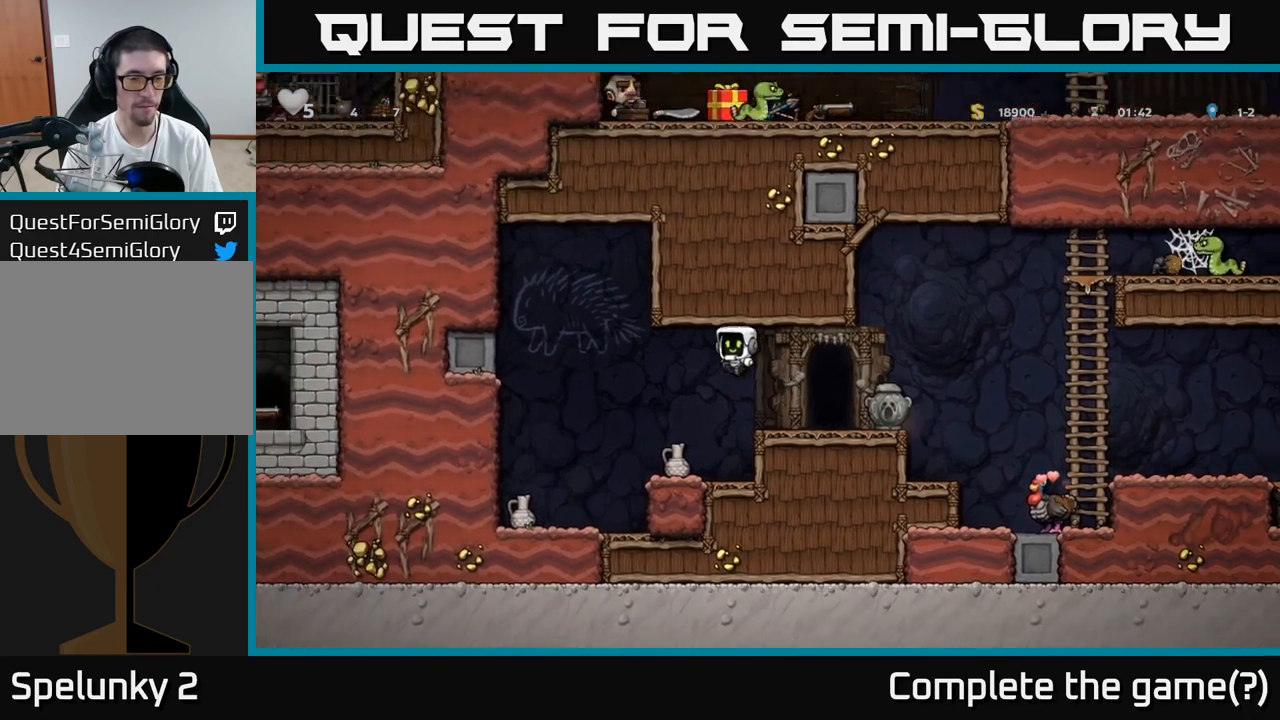
{"dt_ms": 500, "buttons": [], "events": [[67, "X", "down"], [233, "X", "up"]]}
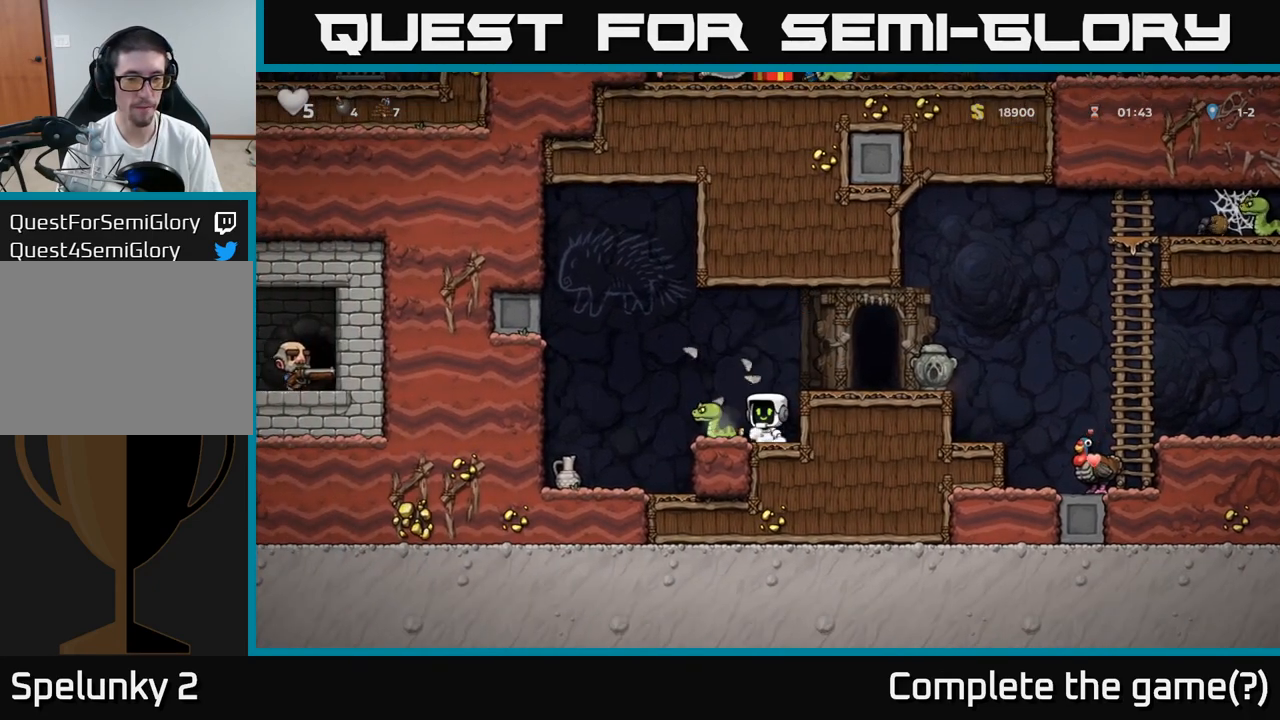
{"dt_ms": 500, "buttons": [], "events": [[250, "X", "down"], [367, "X", "up"]]}
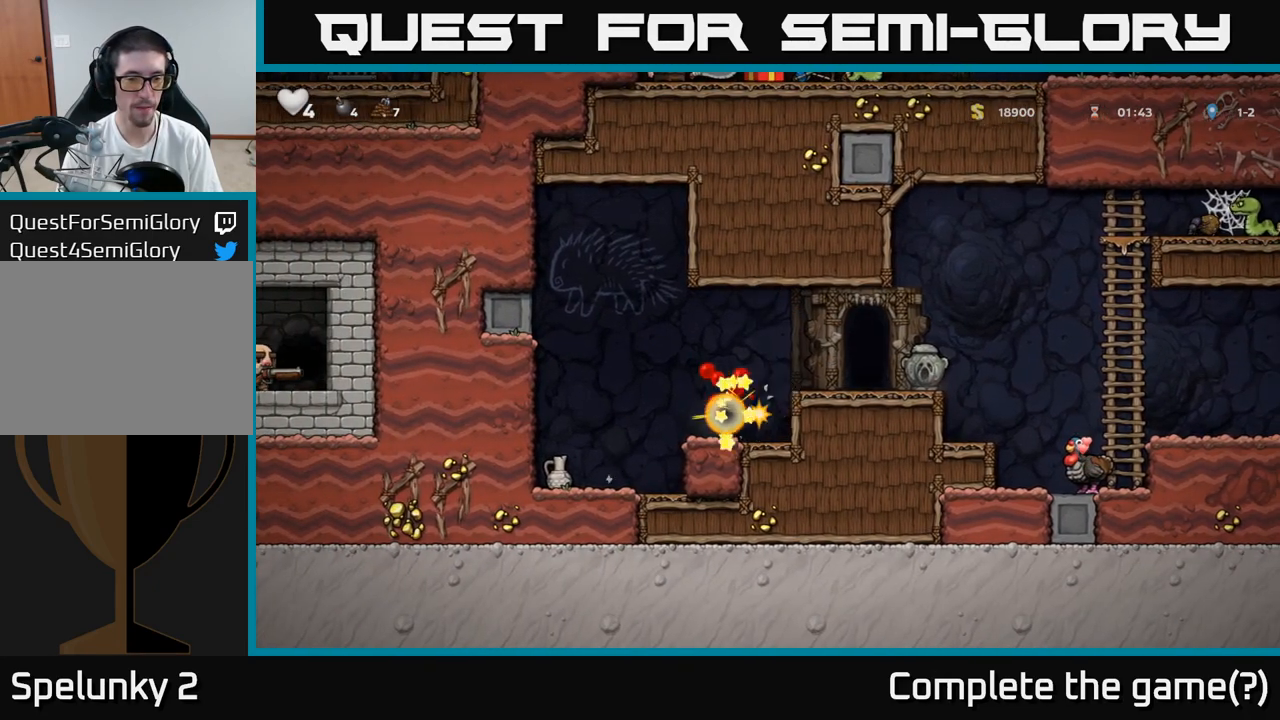
{"dt_ms": 500, "buttons": ["A"], "events": [[100, "A", "down"], [217, "A", "up"], [433, "A", "down"]]}
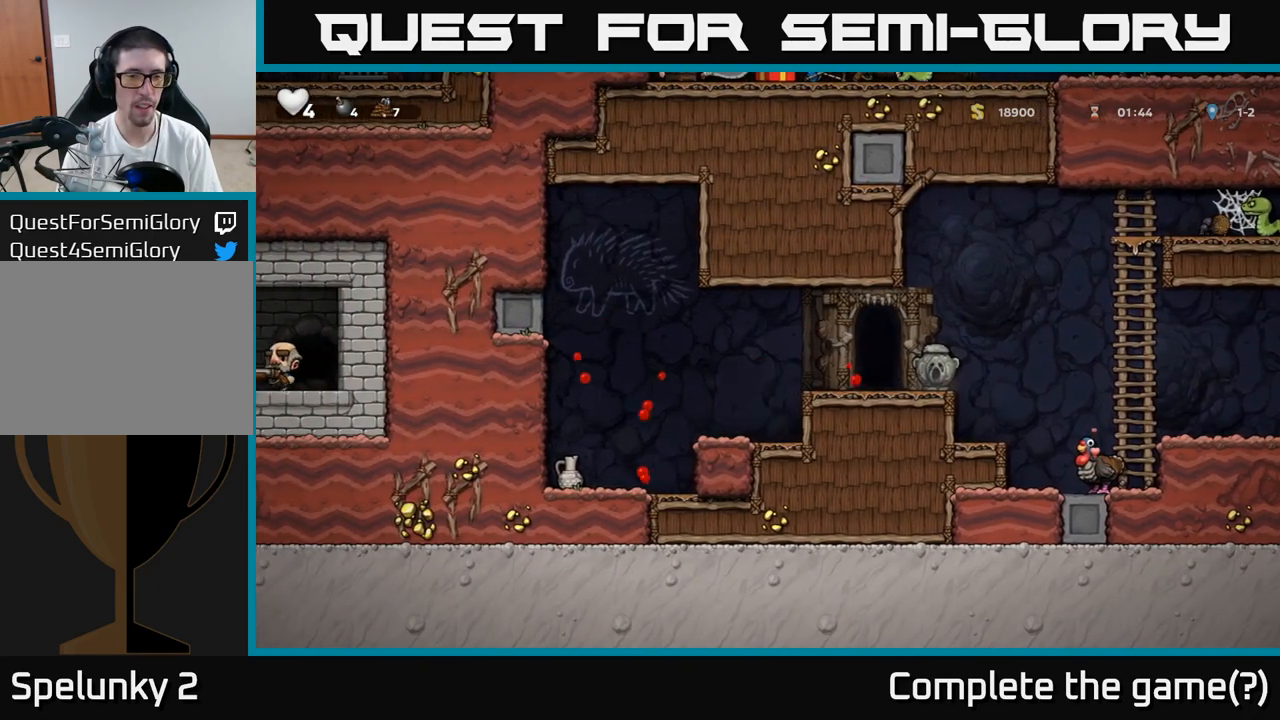
{"dt_ms": 500, "buttons": [], "events": [[33, "A", "up"], [267, "X", "down"], [417, "X", "up"]]}
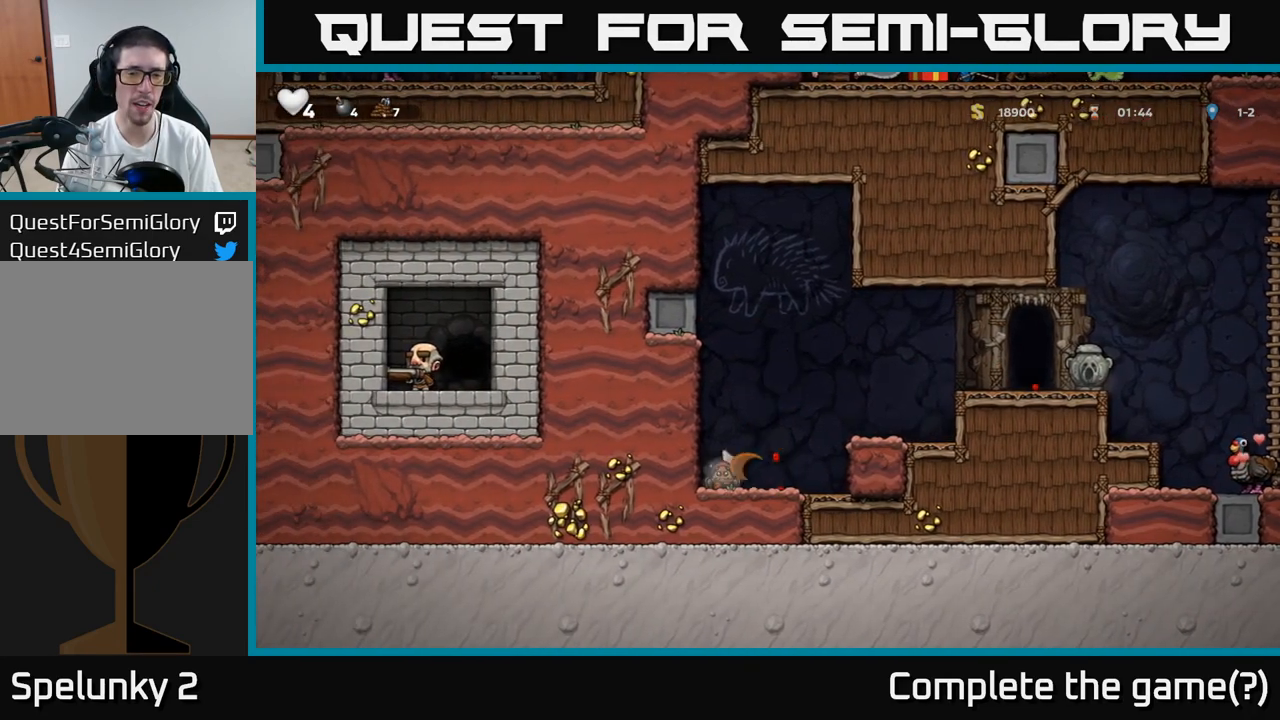
{"dt_ms": 500, "buttons": [], "events": [[317, "X", "down"], [417, "X", "up"]]}
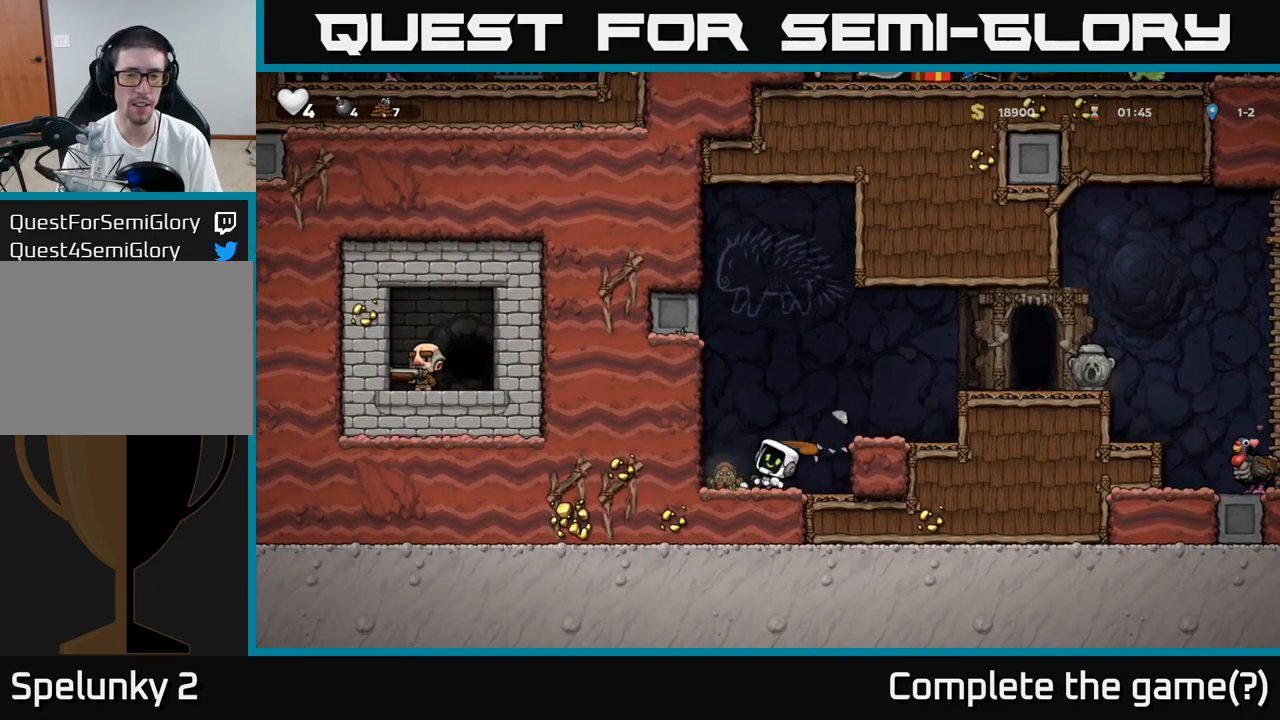
{"dt_ms": 500, "buttons": []}
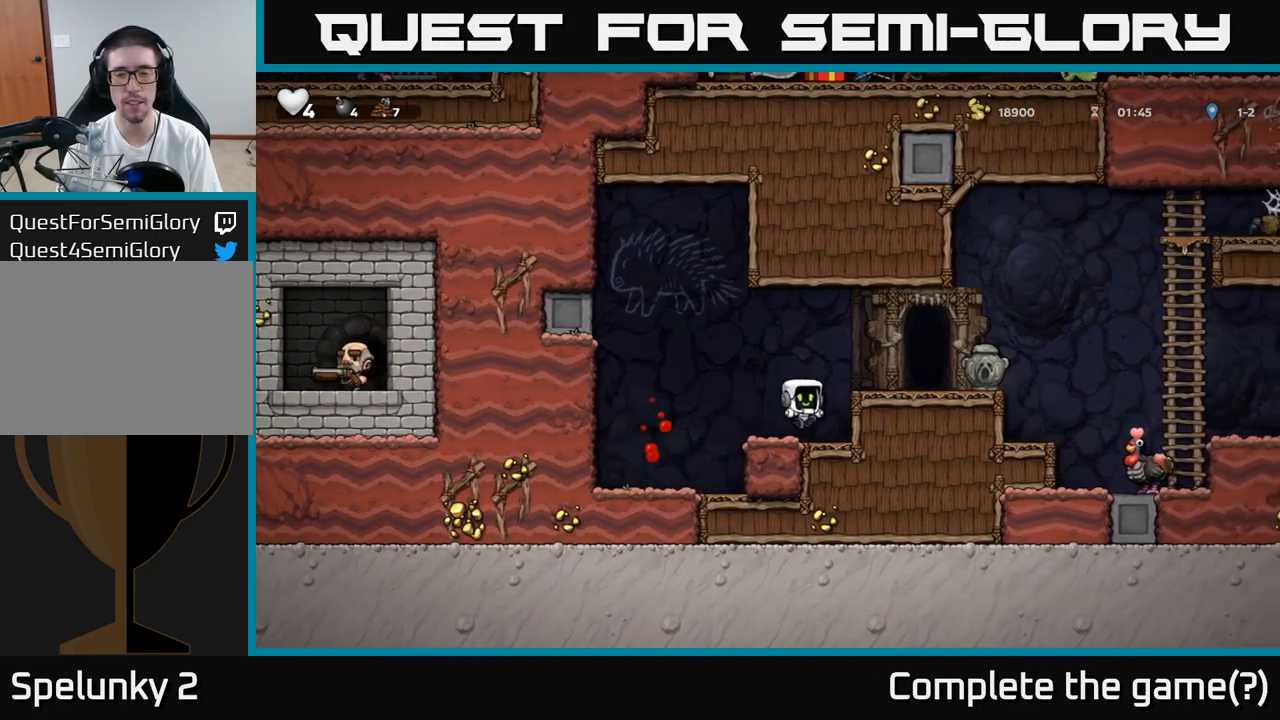
{"dt_ms": 500, "buttons": [], "events": [[100, "A", "down"], [217, "A", "up"]]}
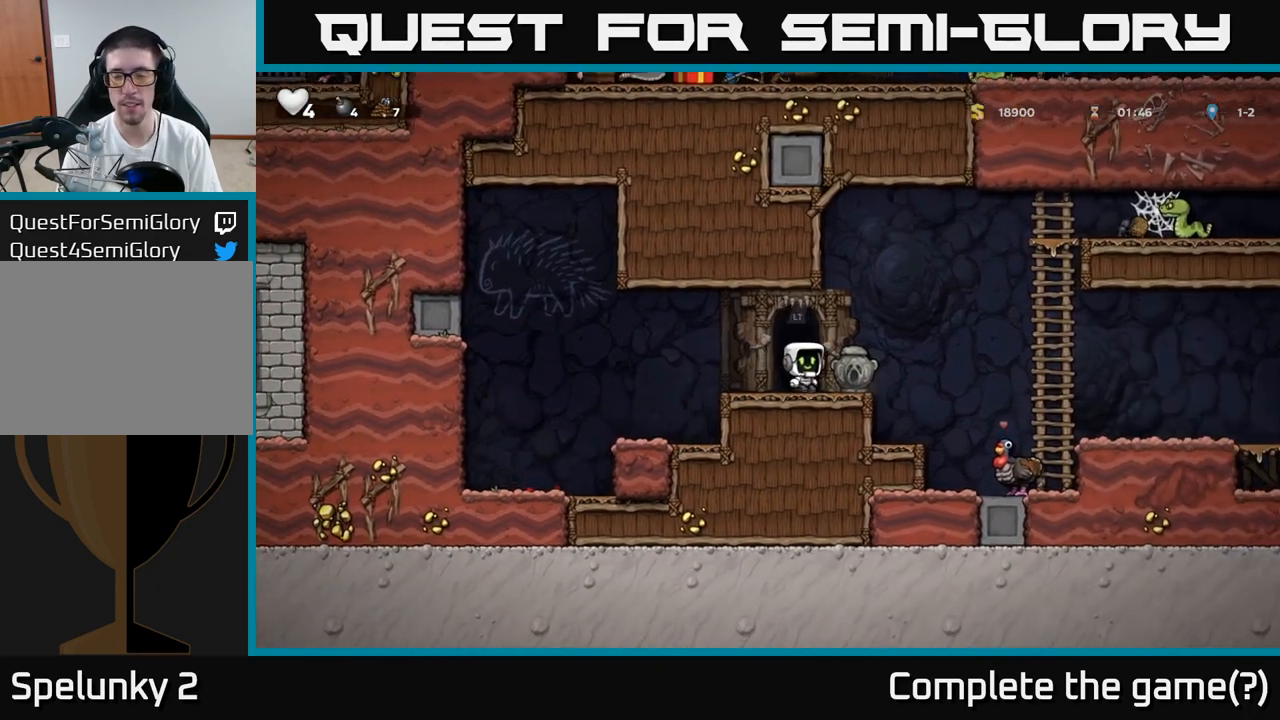
{"dt_ms": 1000, "buttons": []}
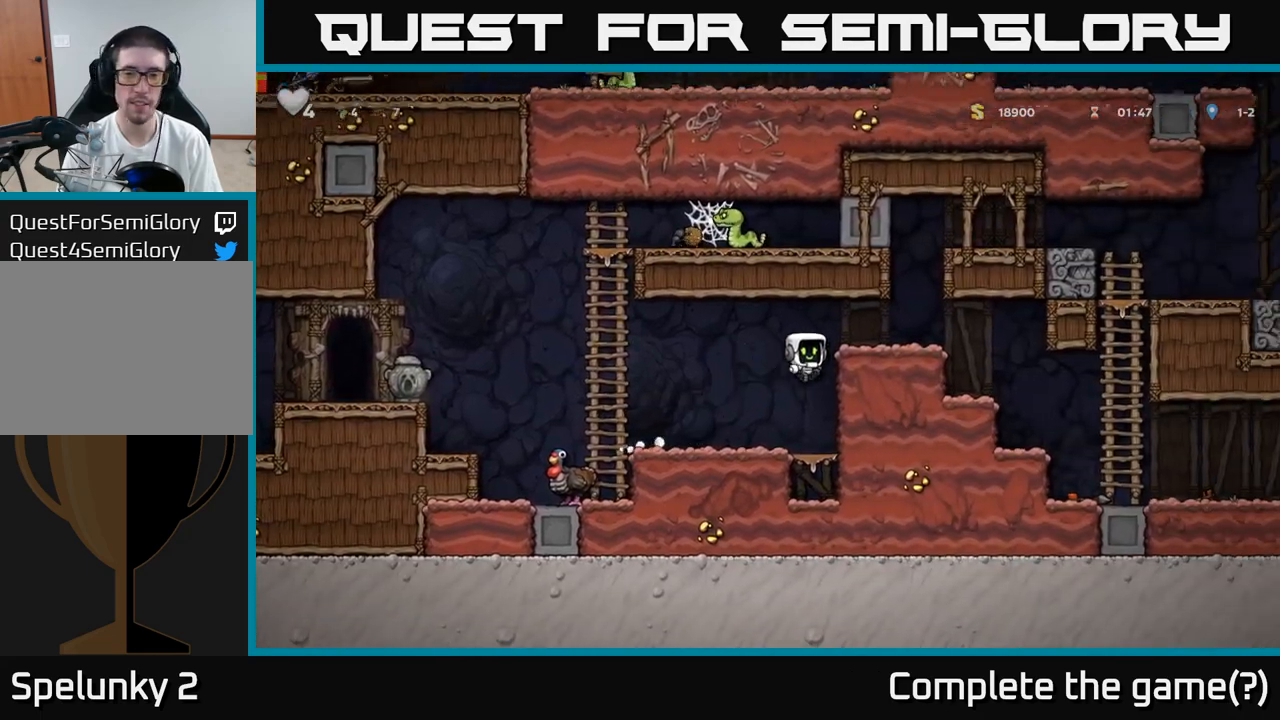
{"dt_ms": 500, "buttons": [], "events": [[117, "A", "down"], [233, "A", "up"]]}
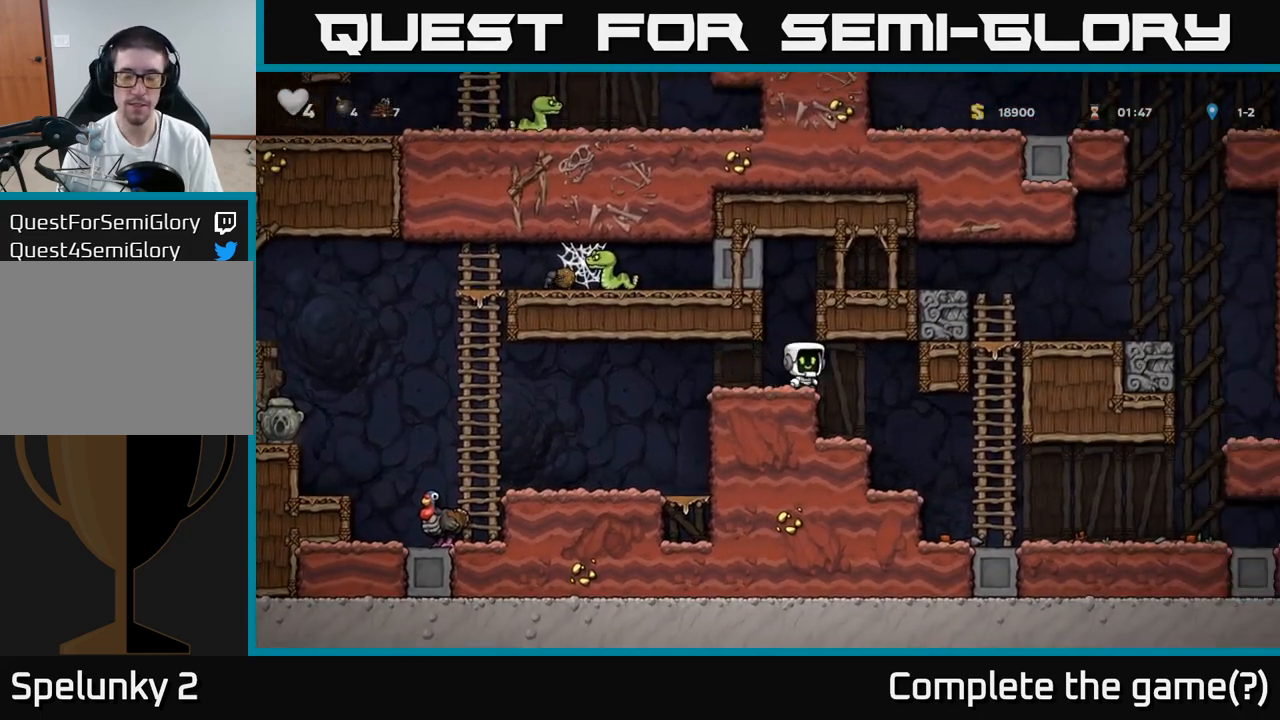
{"dt_ms": 500, "buttons": [], "events": []}
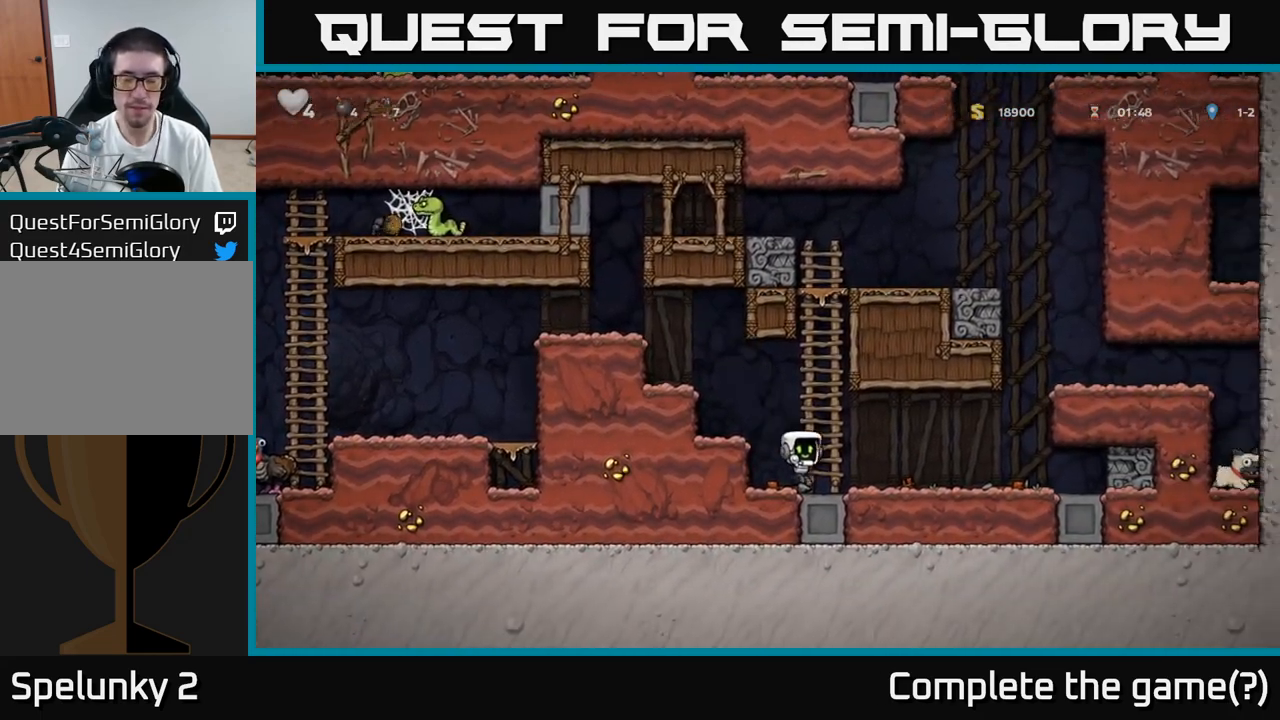
{"dt_ms": 500, "buttons": [], "events": []}
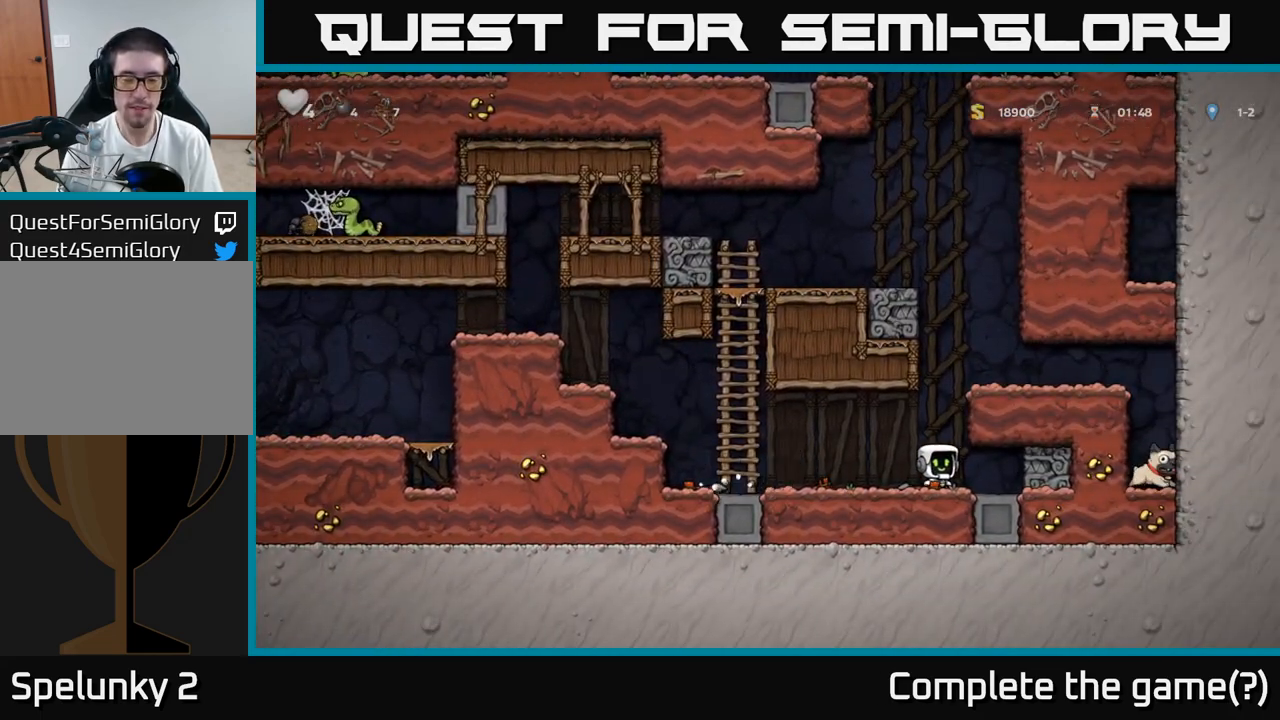
{"dt_ms": 500, "buttons": [], "events": [[183, "A", "down"], [417, "A", "up"]]}
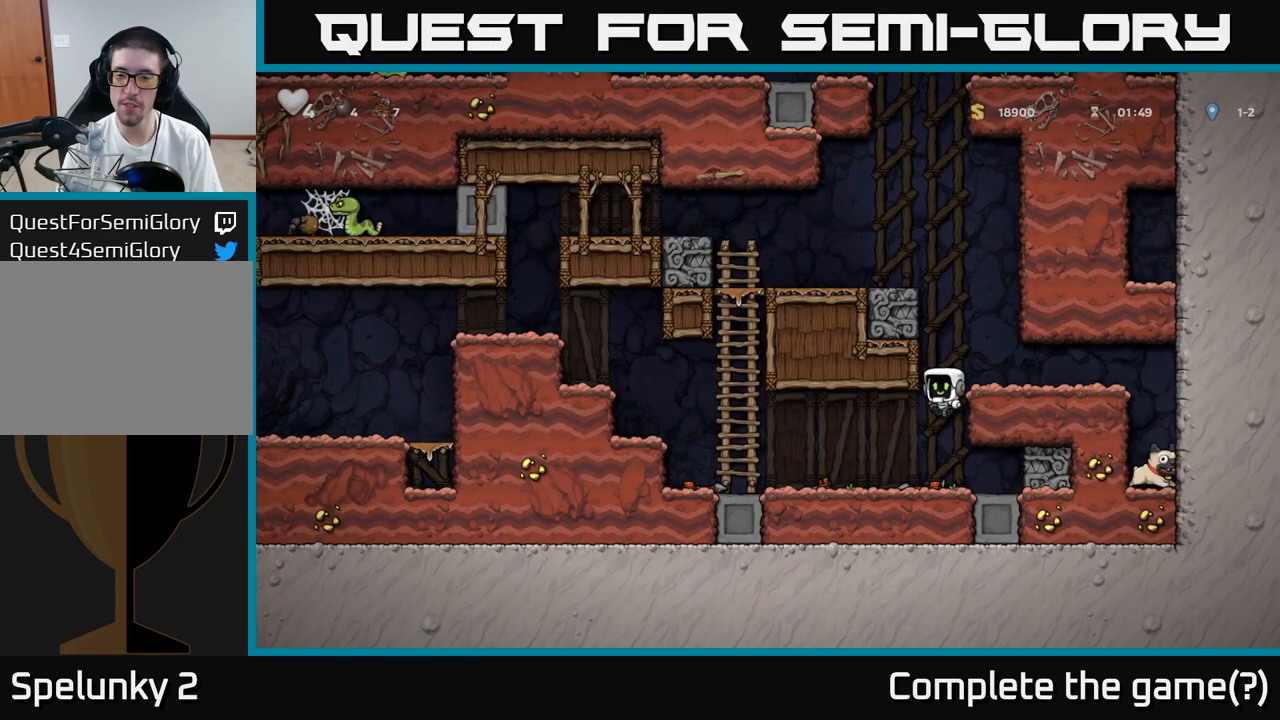
{"dt_ms": 500, "buttons": [], "events": []}
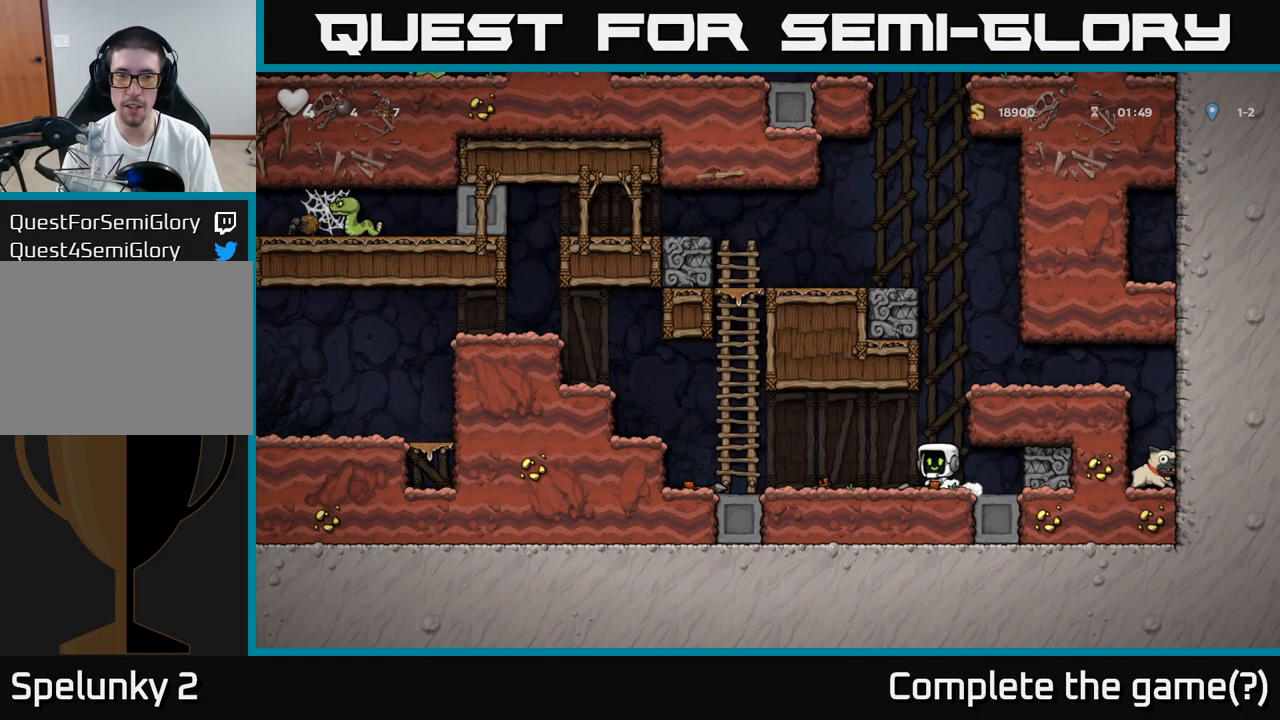
{"dt_ms": 500, "buttons": ["A"], "events": [[100, "A", "down"], [267, "A", "up"], [433, "A", "down"]]}
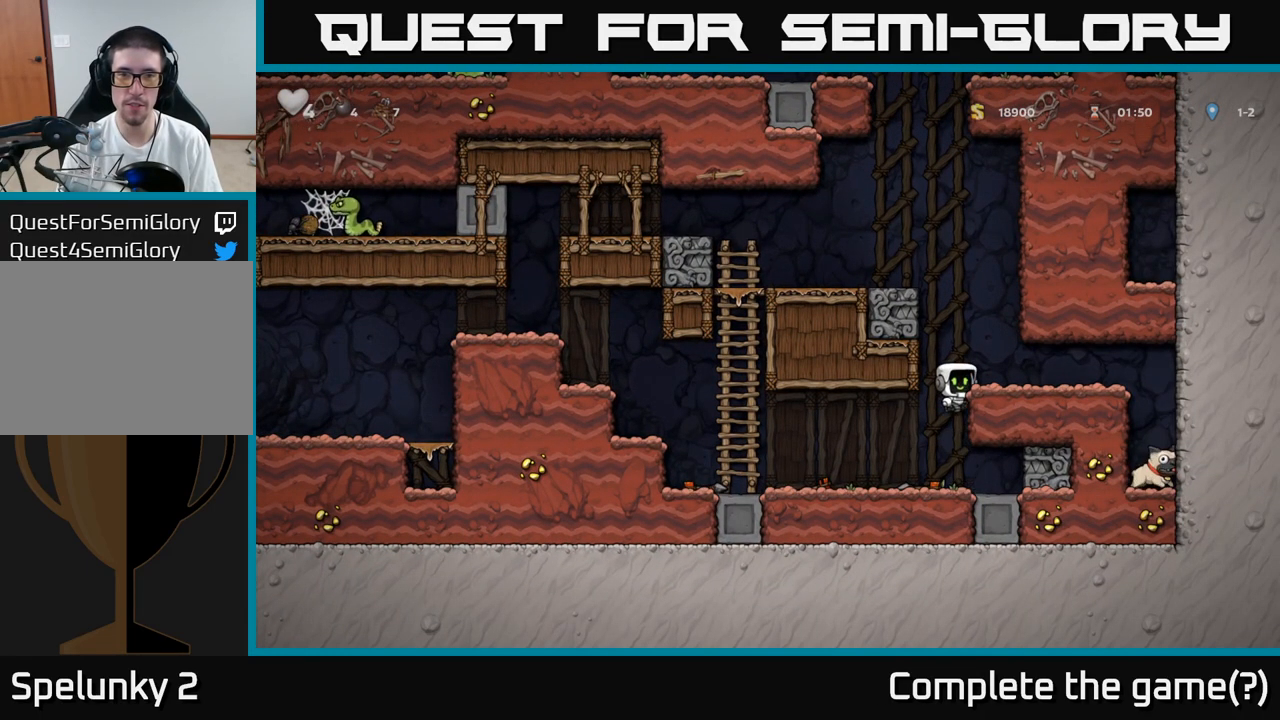
{"dt_ms": 500, "buttons": ["A"], "events": [[83, "A", "up"], [333, "A", "down"]]}
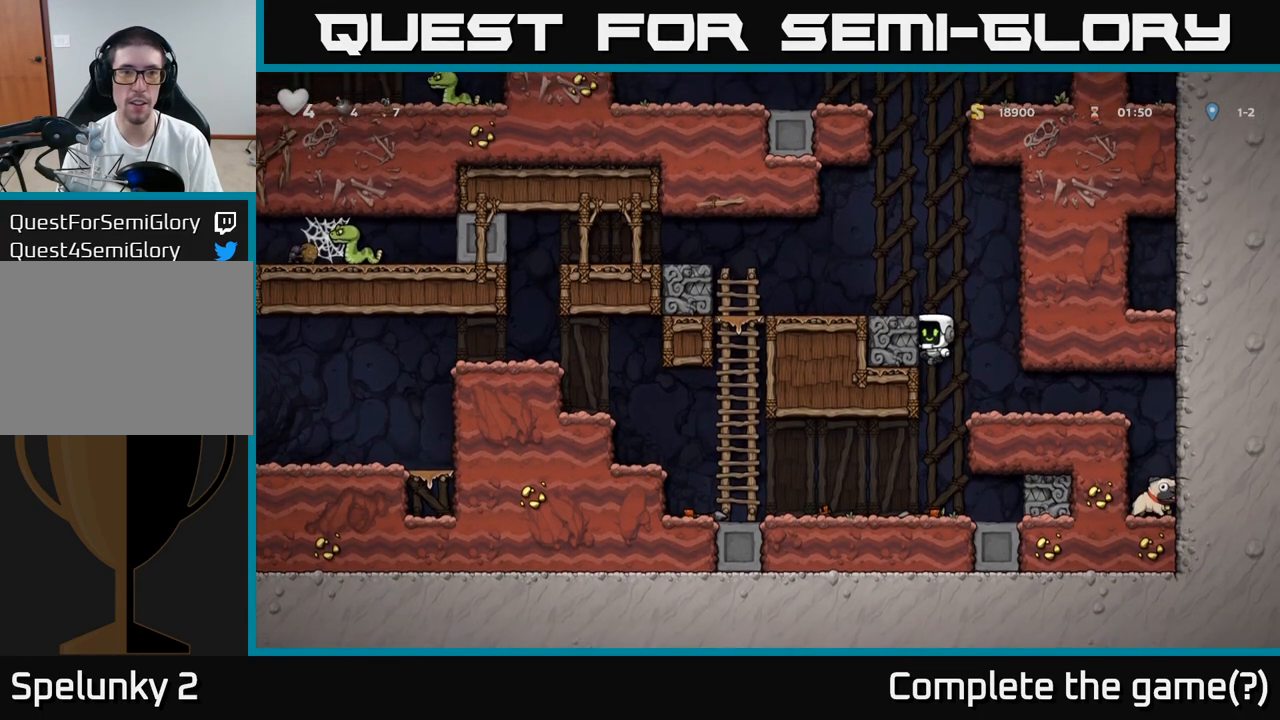
{"dt_ms": 500, "buttons": [], "events": [[17, "A", "up"], [183, "A", "down"], [350, "A", "up"]]}
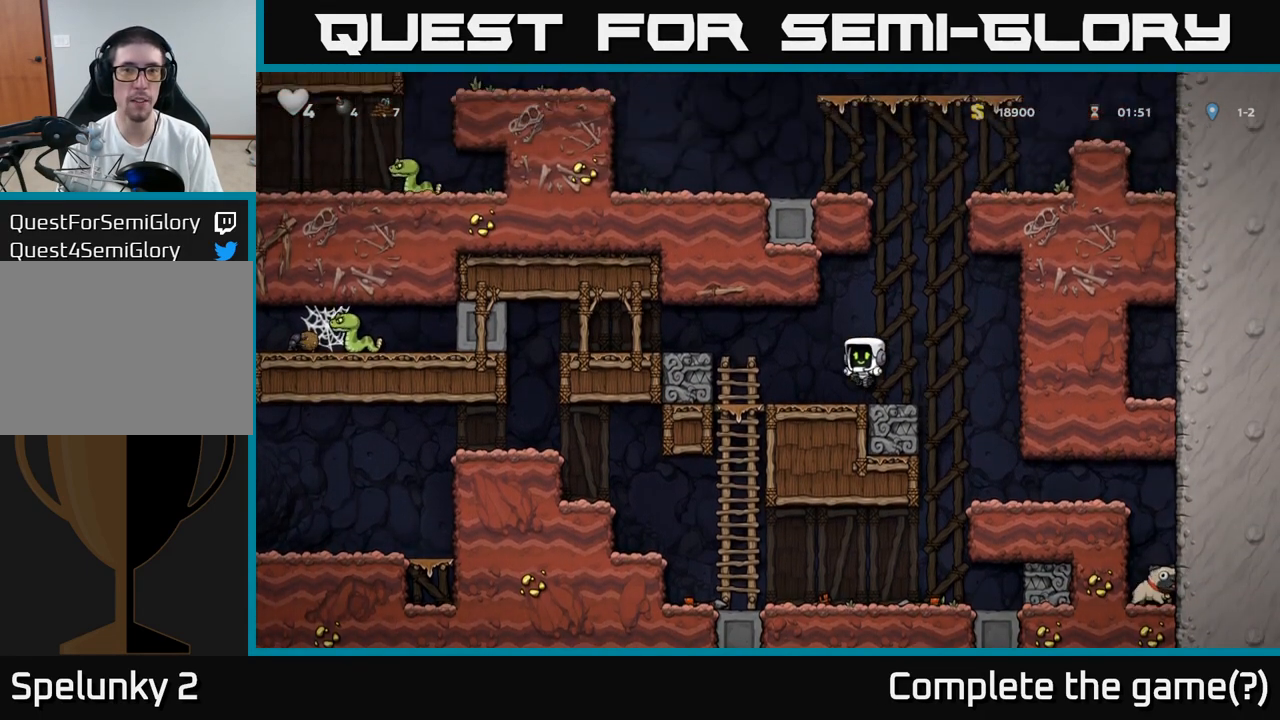
{"dt_ms": 500, "buttons": [], "events": []}
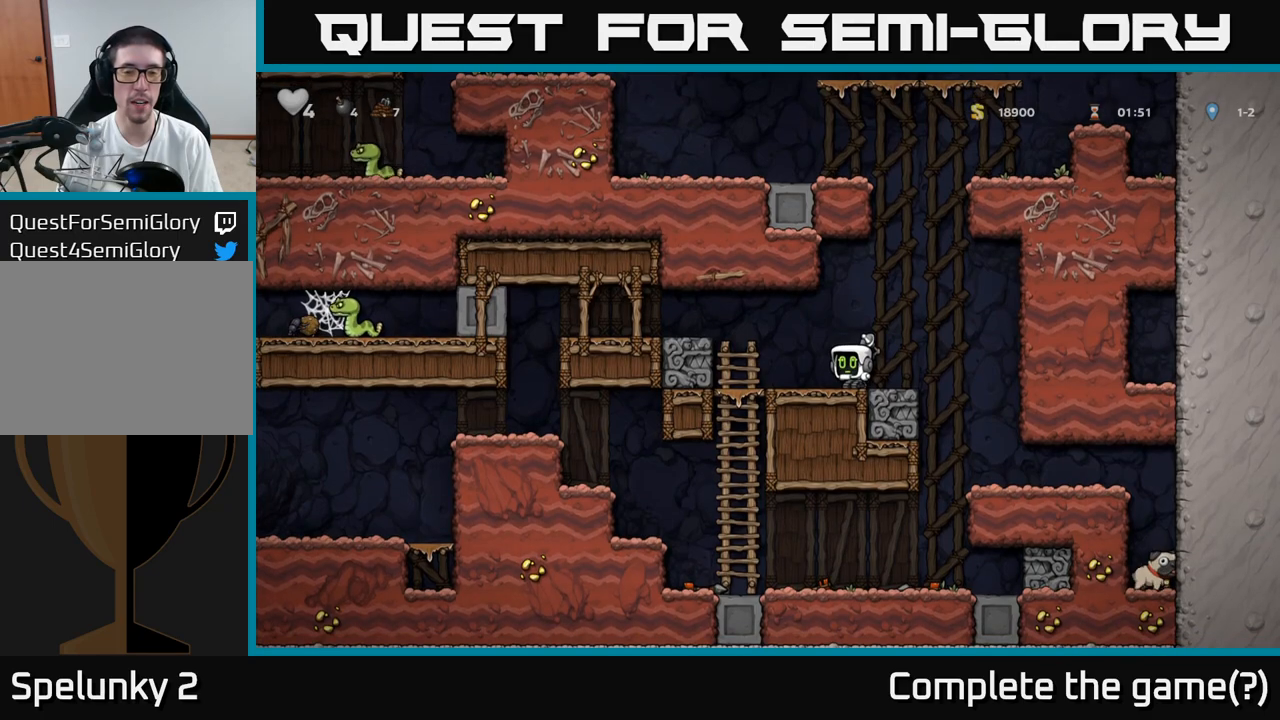
{"dt_ms": 500, "buttons": [], "events": []}
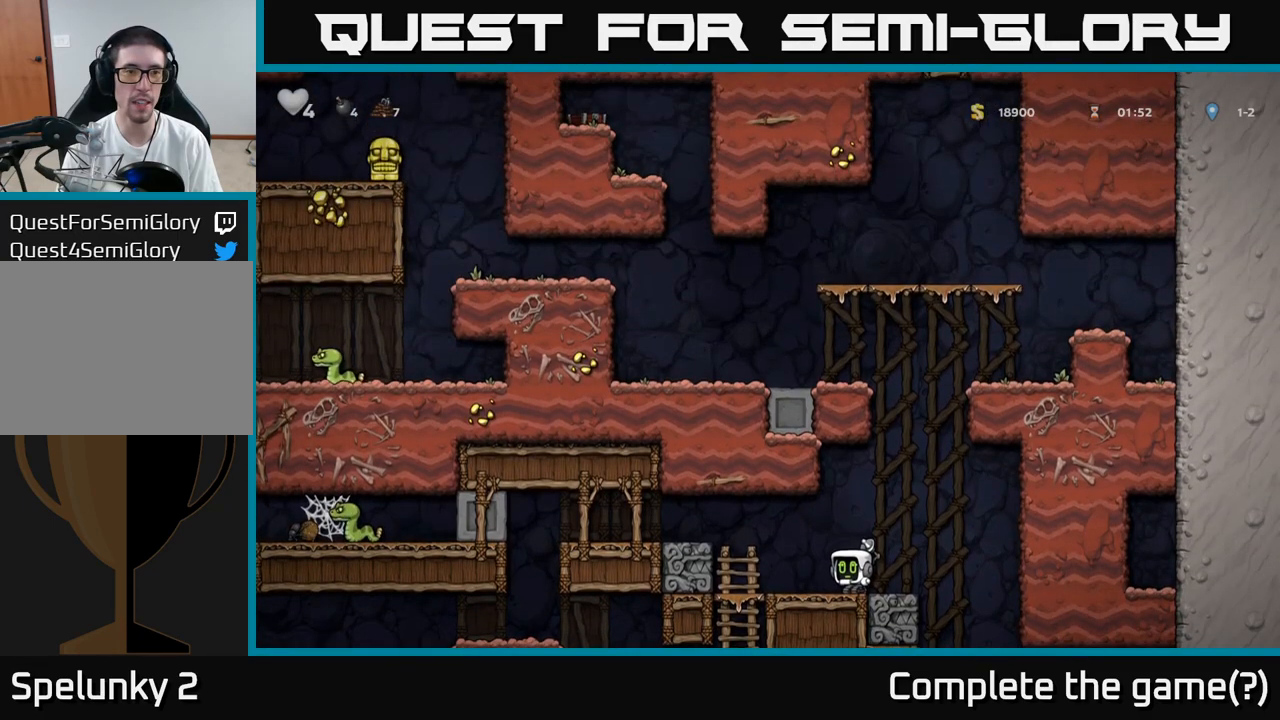
{"dt_ms": 500, "buttons": [], "events": []}
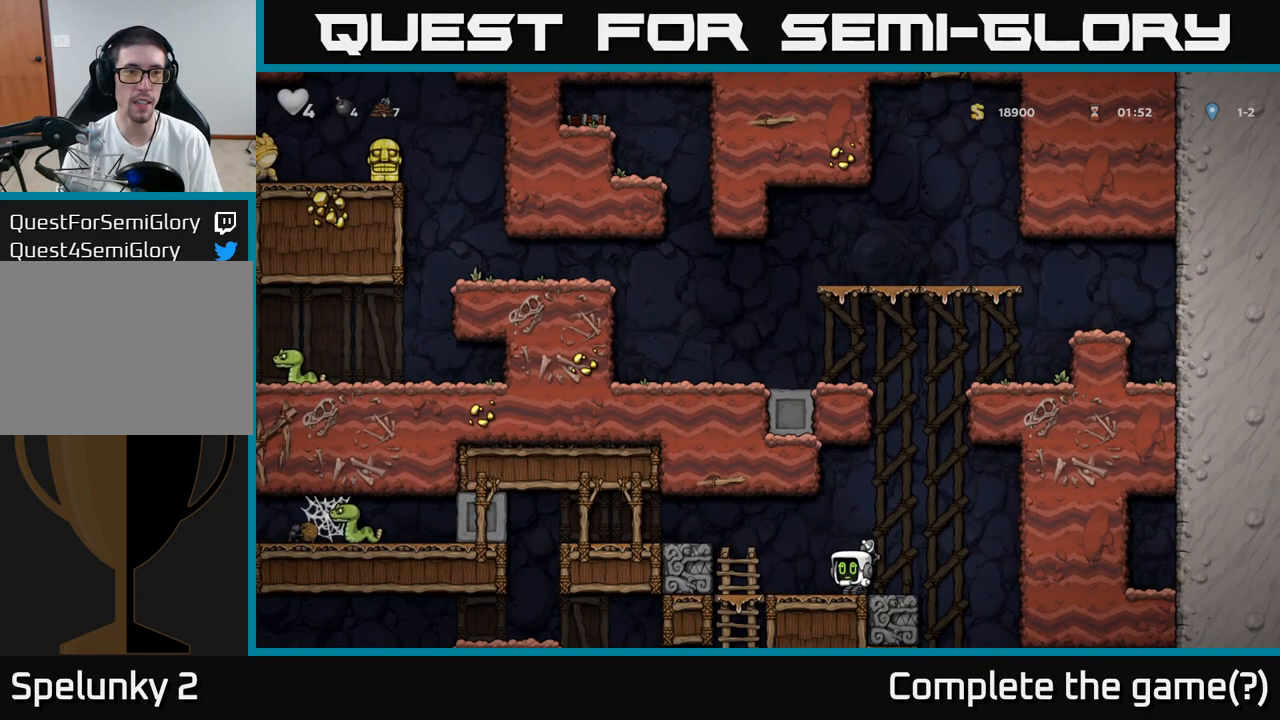
{"dt_ms": 500, "buttons": [], "events": []}
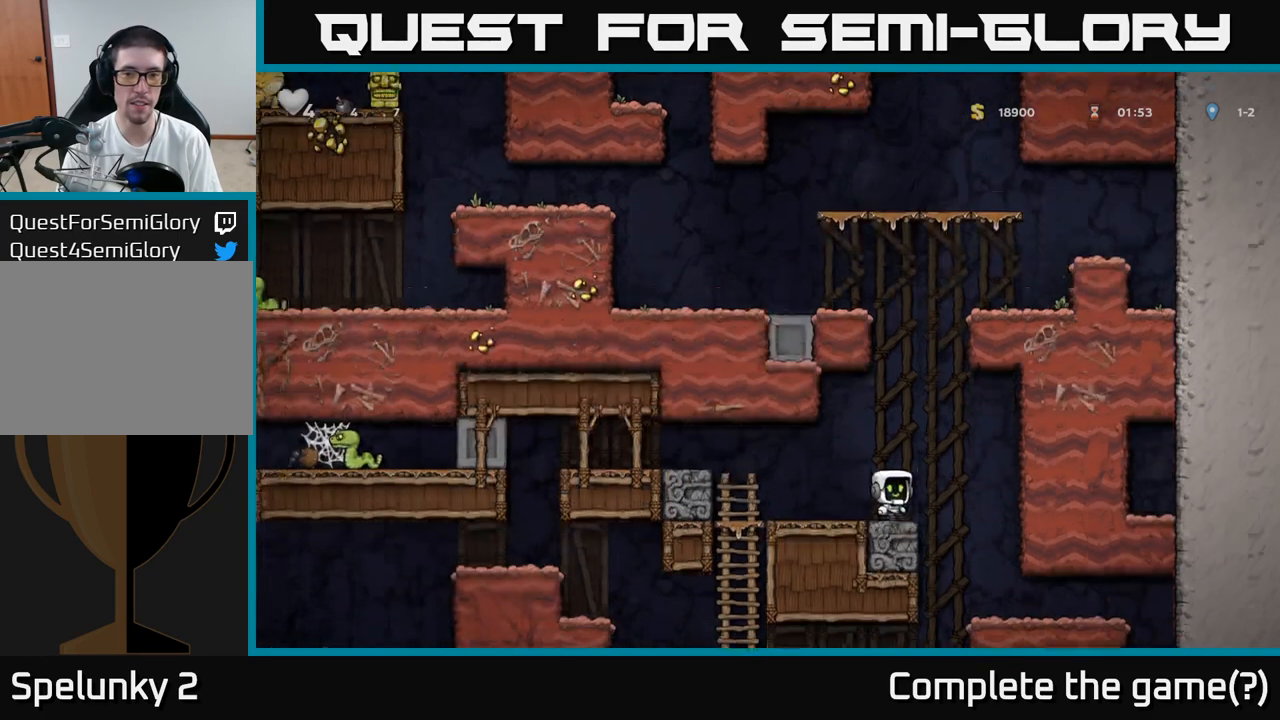
{"dt_ms": 500, "buttons": [], "events": [[217, "R1", "down"], [283, "R1", "up"]]}
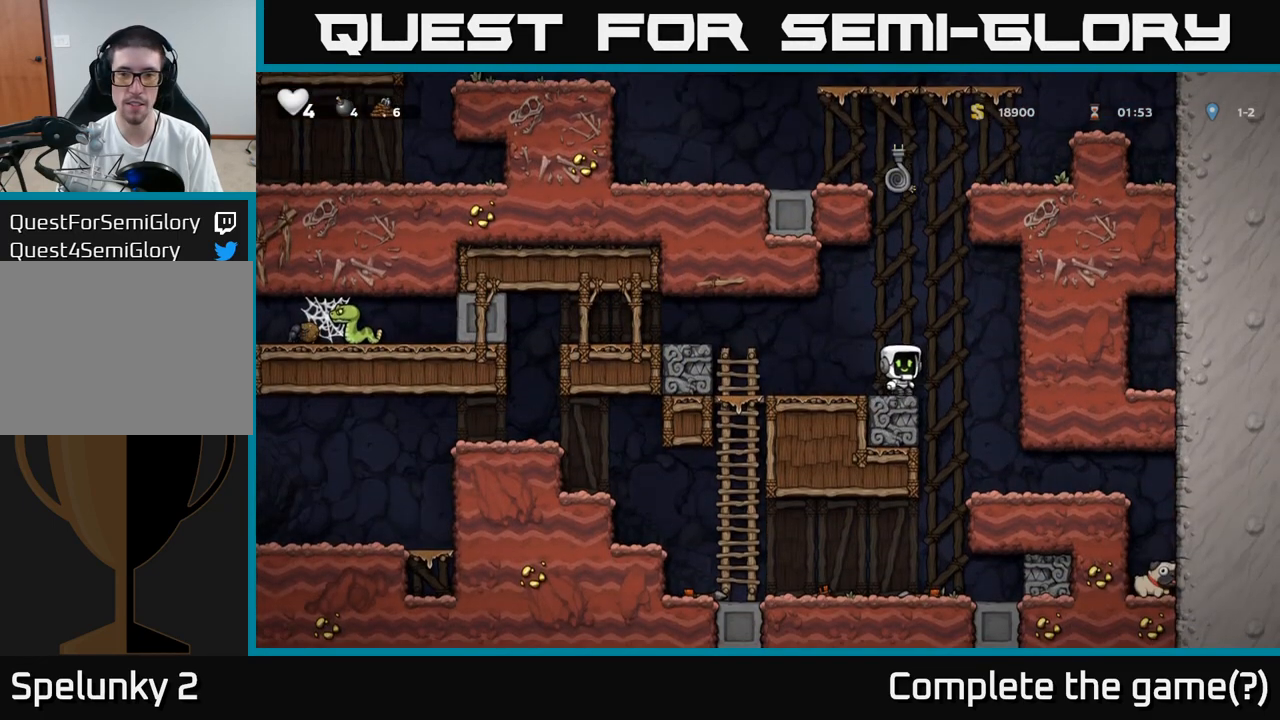
{"dt_ms": 500, "buttons": [], "events": []}